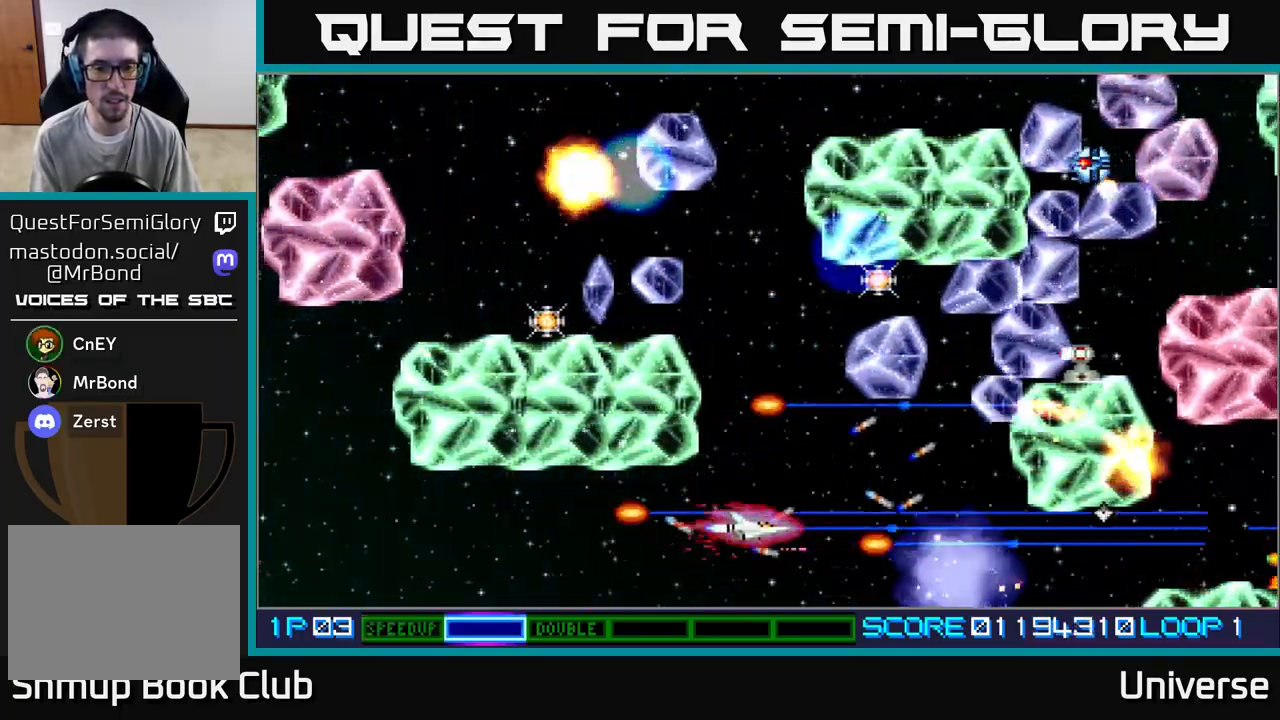
Gameplay with a controller (Xbox layout); each line is a JSON object with the inputs held at the frame after it (dt_ms = milliseconds from this image to that frame). "events" lists button and stick changes between this image and that frame as [ms after this image, input, new state], when the widget could be followed in between. Not read: right_stick.
{"dt_ms": 500, "buttons": ["A", "DPAD_LEFT"], "left_stick": "center", "events": [[33, "R1", "down"], [67, "DPAD_RIGHT", "up"], [283, "DPAD_LEFT", "down"], [400, "DPAD_LEFT", "up"], [483, "R1", "up"], [500, "DPAD_LEFT", "down"], [500, "DPAD_UP", "up"]]}
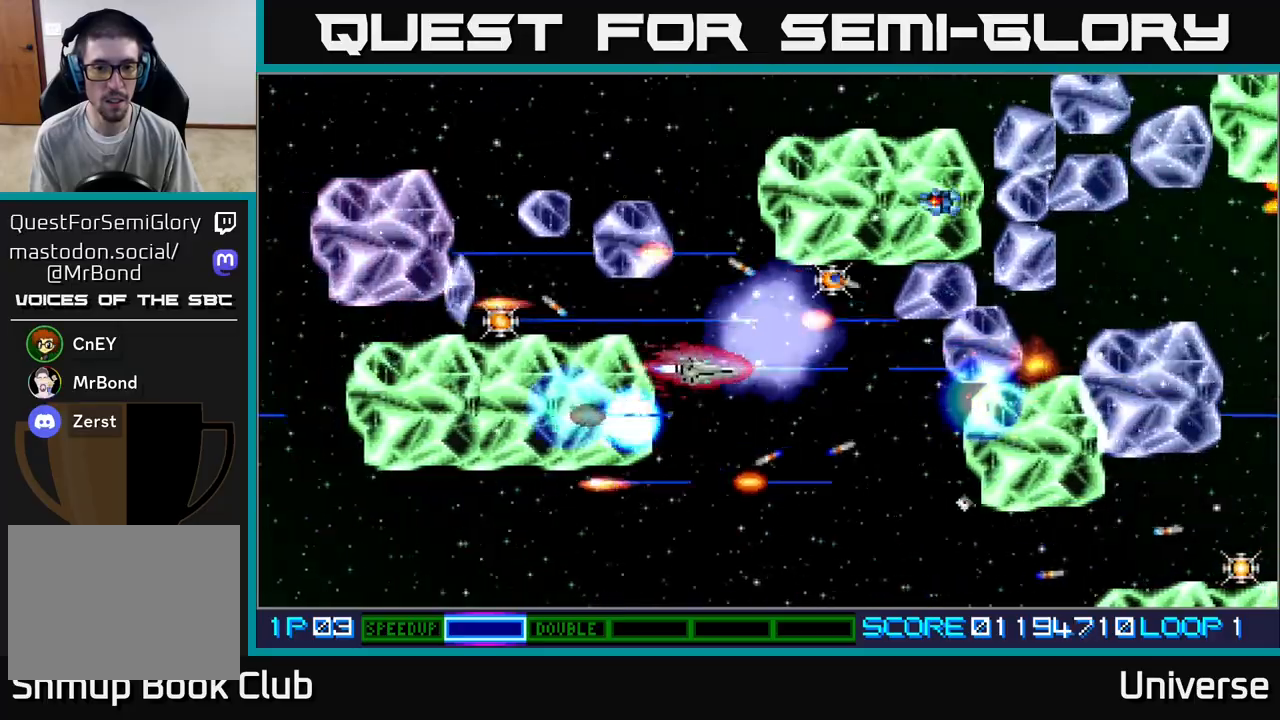
{"dt_ms": 1000, "buttons": ["A"], "left_stick": "center"}
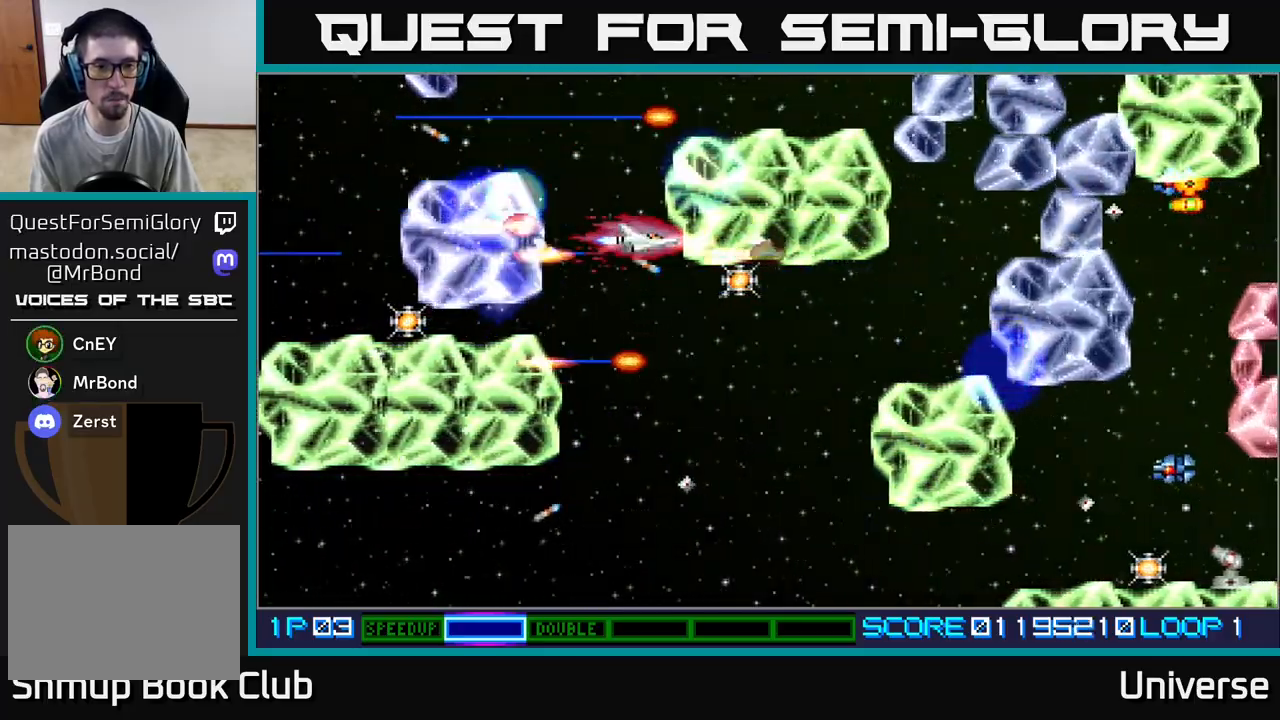
{"dt_ms": 500, "buttons": ["A", "R1", "DPAD_RIGHT"], "left_stick": "center", "events": [[117, "DPAD_DOWN", "down"], [250, "DPAD_RIGHT", "down"], [267, "DPAD_DOWN", "up"], [283, "DPAD_RIGHT", "up"], [450, "DPAD_RIGHT", "down"], [500, "R1", "down"]]}
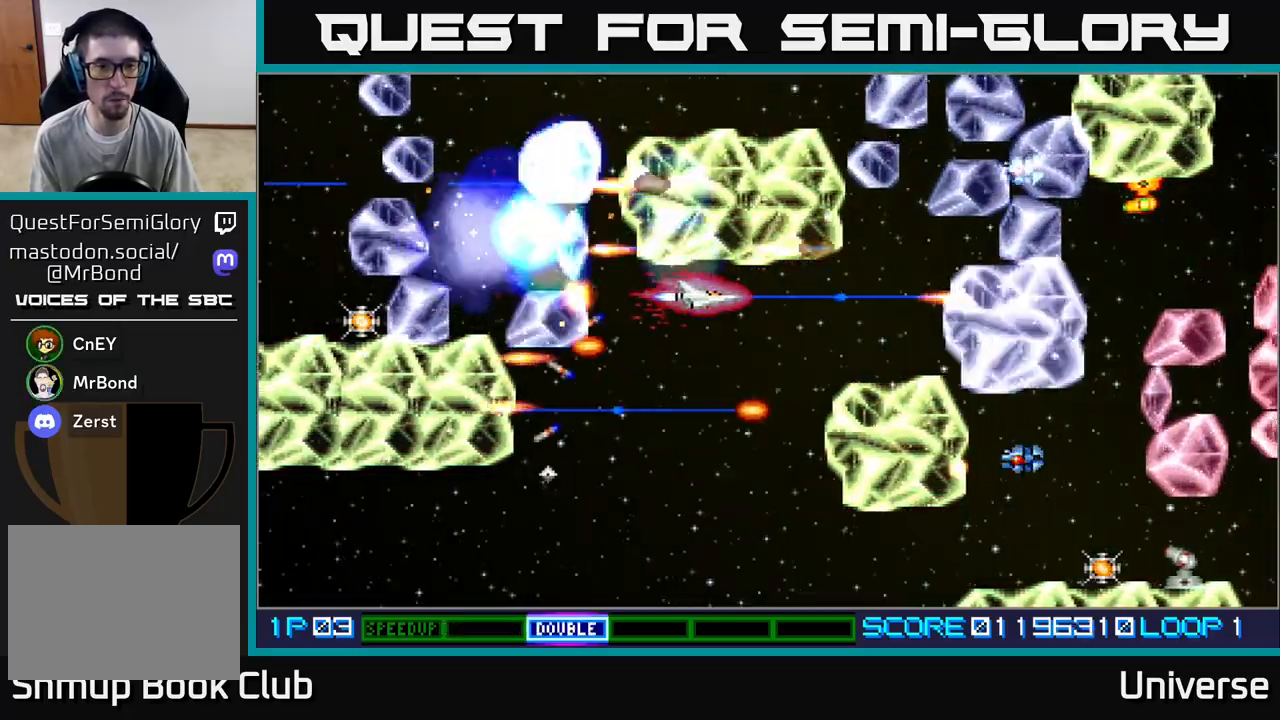
{"dt_ms": 1000, "buttons": ["A", "DPAD_LEFT"], "left_stick": "center"}
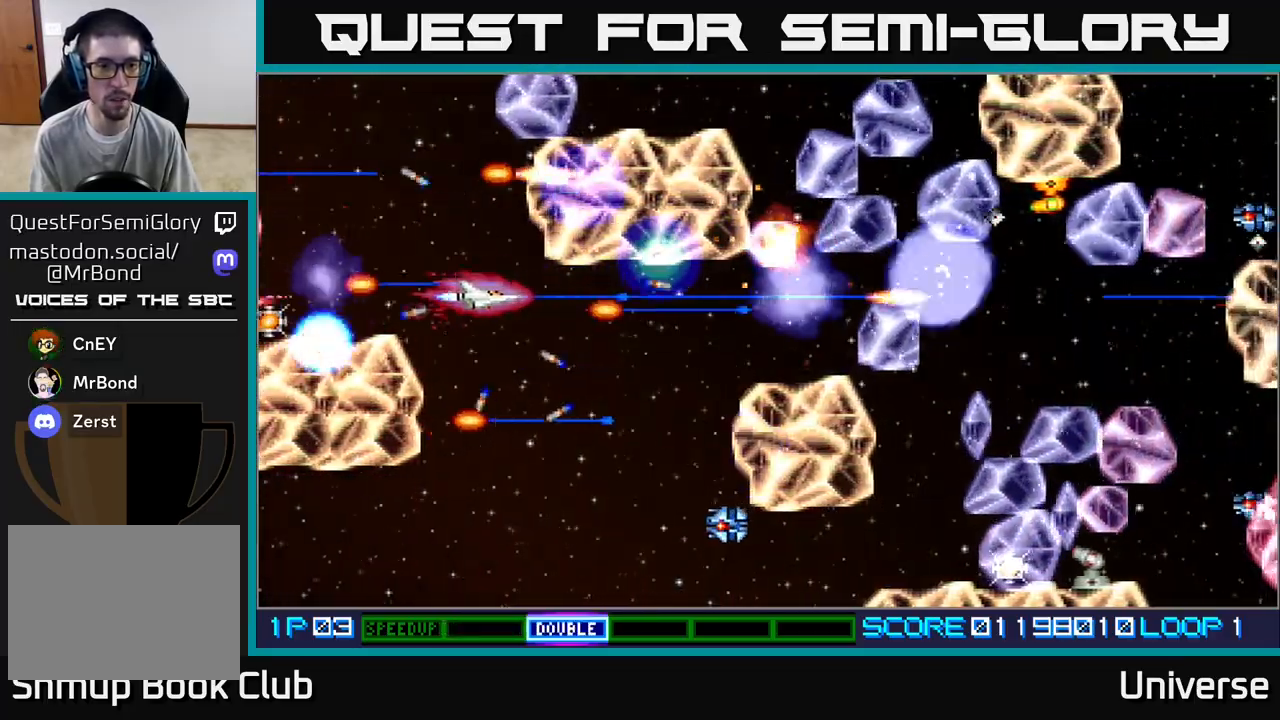
{"dt_ms": 500, "buttons": ["A", "DPAD_DOWN", "DPAD_LEFT"], "left_stick": "center"}
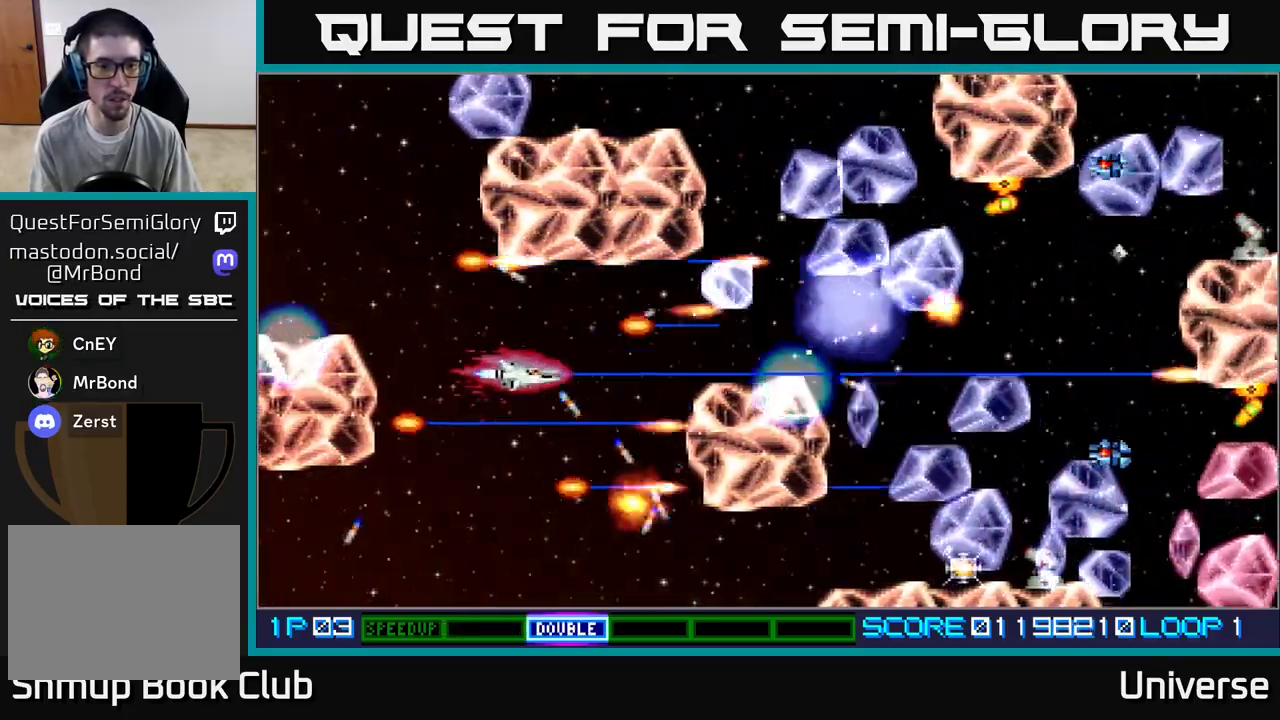
{"dt_ms": 500, "buttons": ["A"], "left_stick": "center"}
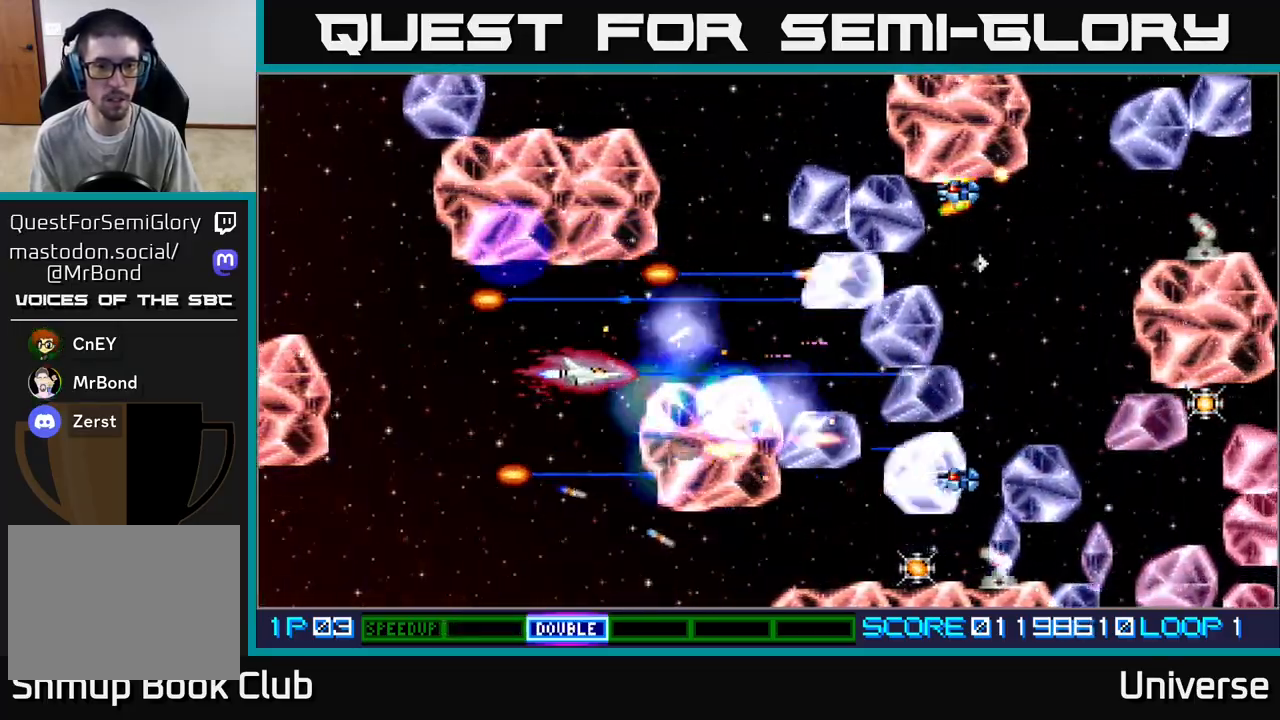
{"dt_ms": 500, "buttons": ["A", "DPAD_UP"], "left_stick": "center", "events": [[100, "DPAD_UP", "down"], [200, "DPAD_RIGHT", "down"], [233, "DPAD_UP", "up"], [417, "DPAD_UP", "down"], [450, "DPAD_RIGHT", "up"]]}
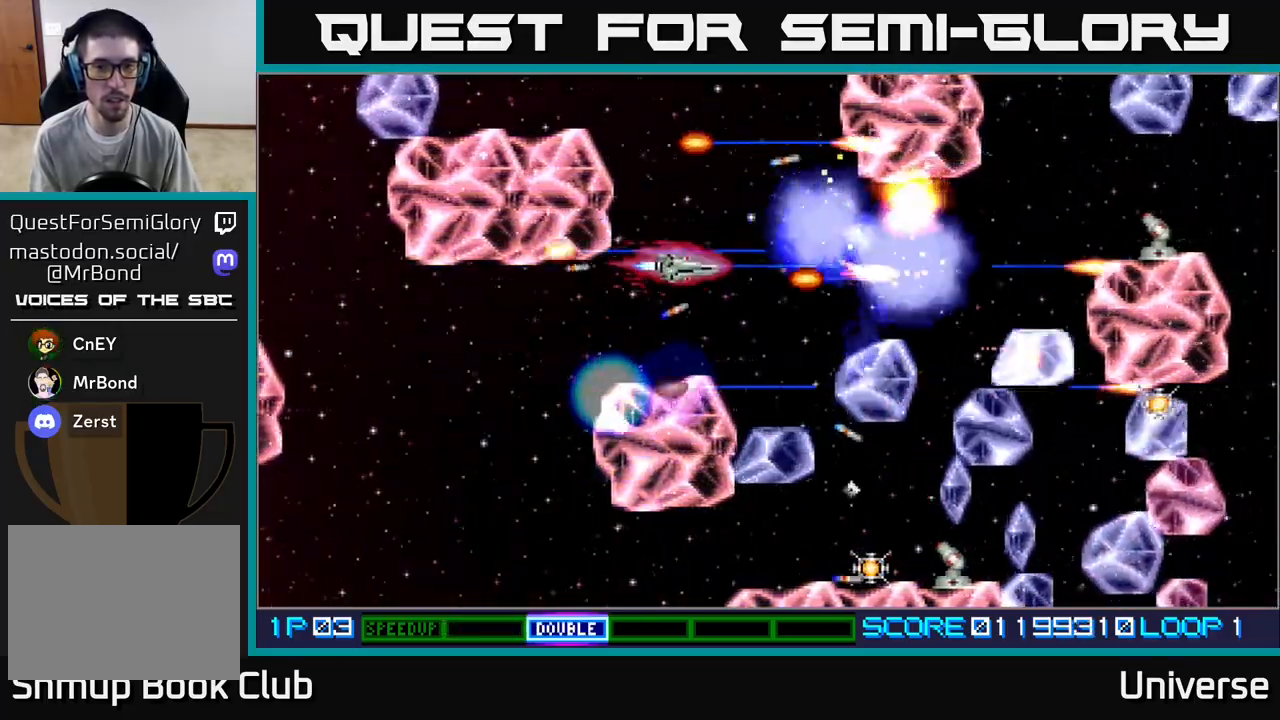
{"dt_ms": 500, "buttons": ["A", "DPAD_UP", "DPAD_RIGHT"], "left_stick": "center", "events": [[150, "DPAD_UP", "up"], [233, "DPAD_DOWN", "down"], [267, "DPAD_LEFT", "down"], [383, "DPAD_LEFT", "up"], [400, "DPAD_DOWN", "up"], [417, "DPAD_UP", "down"], [433, "DPAD_RIGHT", "down"]]}
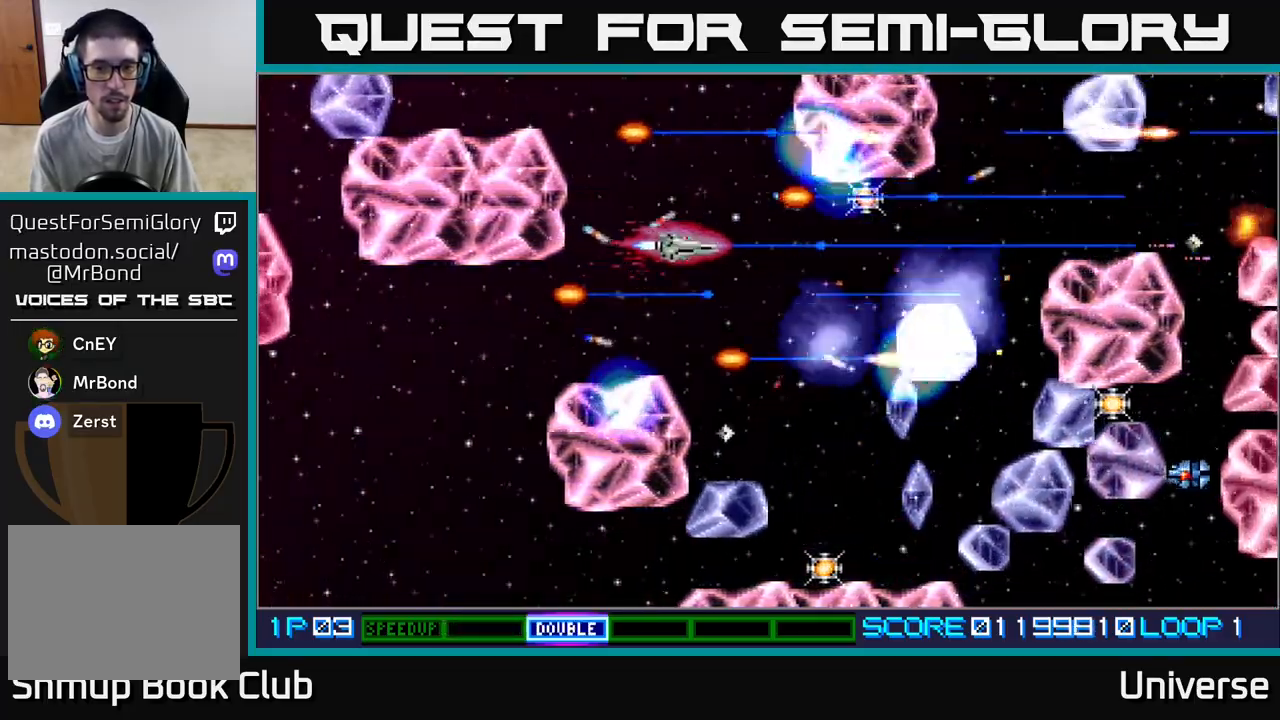
{"dt_ms": 500, "buttons": ["A", "DPAD_UP"], "left_stick": "center", "events": [[50, "DPAD_UP", "up"], [67, "DPAD_DOWN", "down"], [67, "DPAD_RIGHT", "up"], [200, "DPAD_RIGHT", "down"], [250, "DPAD_DOWN", "up"], [300, "DPAD_DOWN", "down"], [433, "DPAD_DOWN", "up"], [433, "DPAD_RIGHT", "up"], [433, "DPAD_UP", "down"]]}
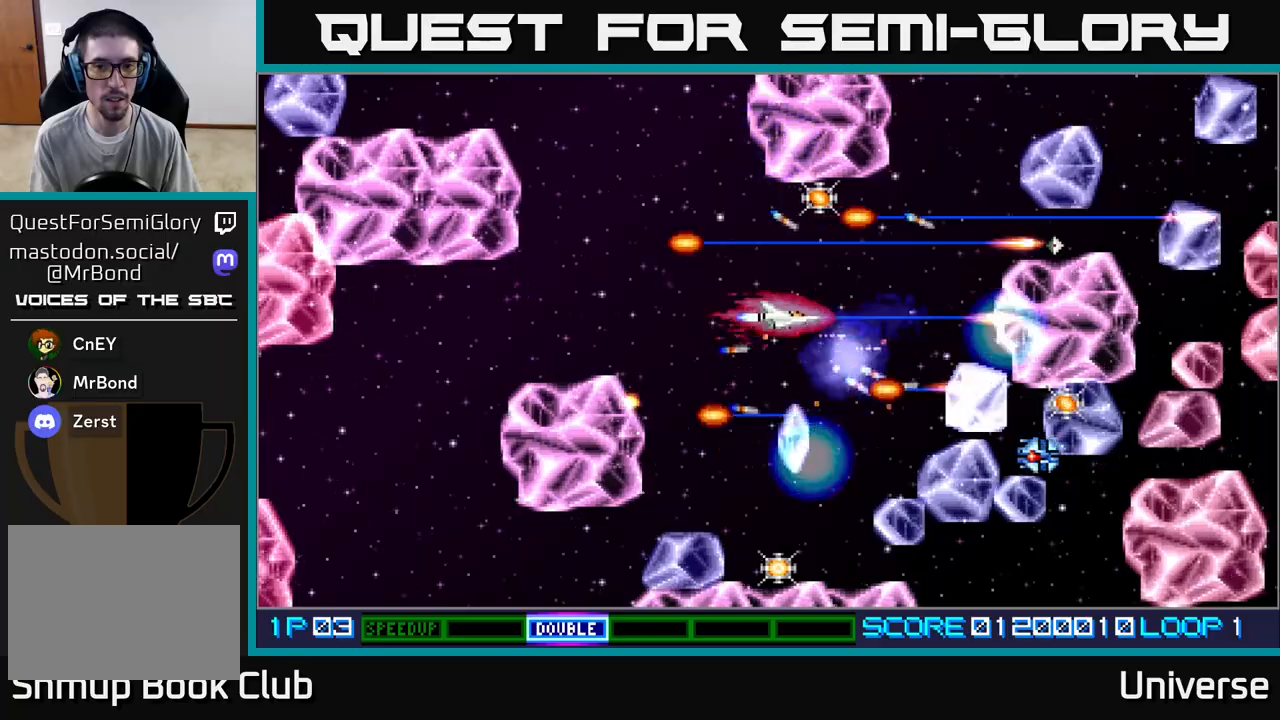
{"dt_ms": 500, "buttons": ["A", "DPAD_DOWN"], "left_stick": "center", "events": [[250, "DPAD_RIGHT", "down"], [317, "DPAD_UP", "up"], [350, "DPAD_DOWN", "down"], [350, "DPAD_RIGHT", "up"]]}
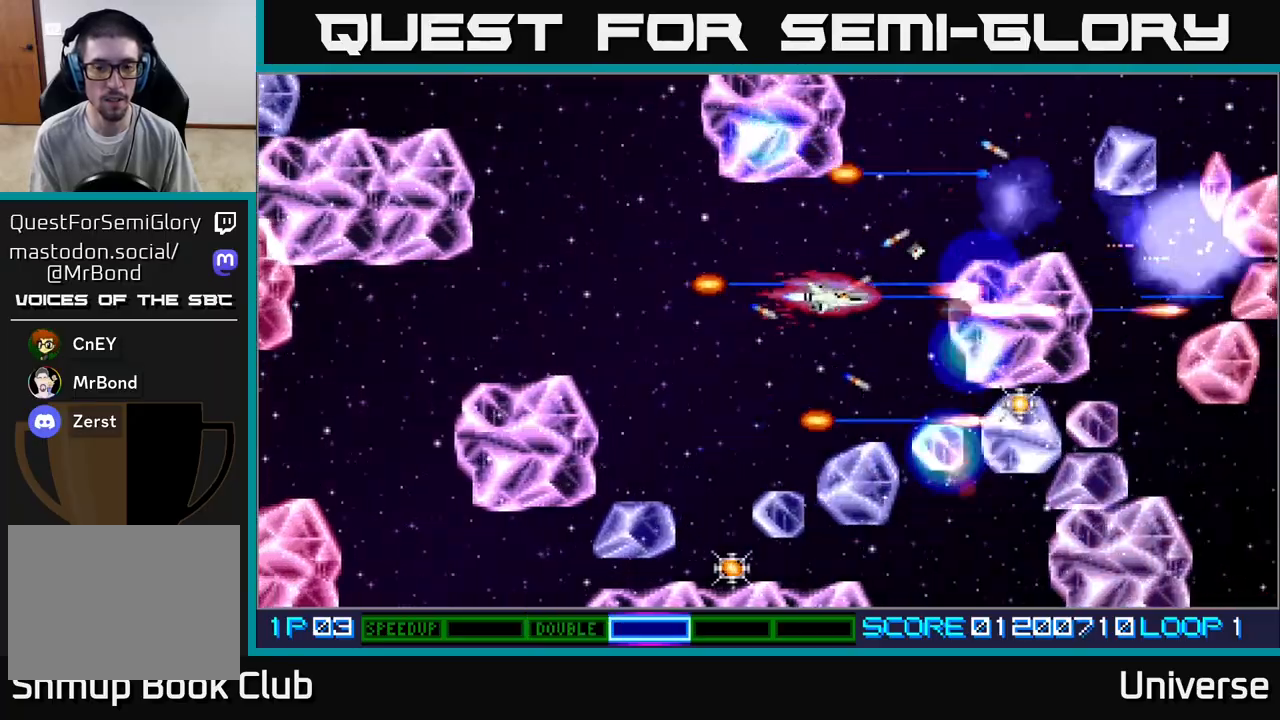
{"dt_ms": 500, "buttons": ["A"], "left_stick": "center", "events": [[133, "R1", "down"], [250, "DPAD_LEFT", "down"], [283, "DPAD_DOWN", "up"], [417, "DPAD_LEFT", "up"], [500, "R1", "up"]]}
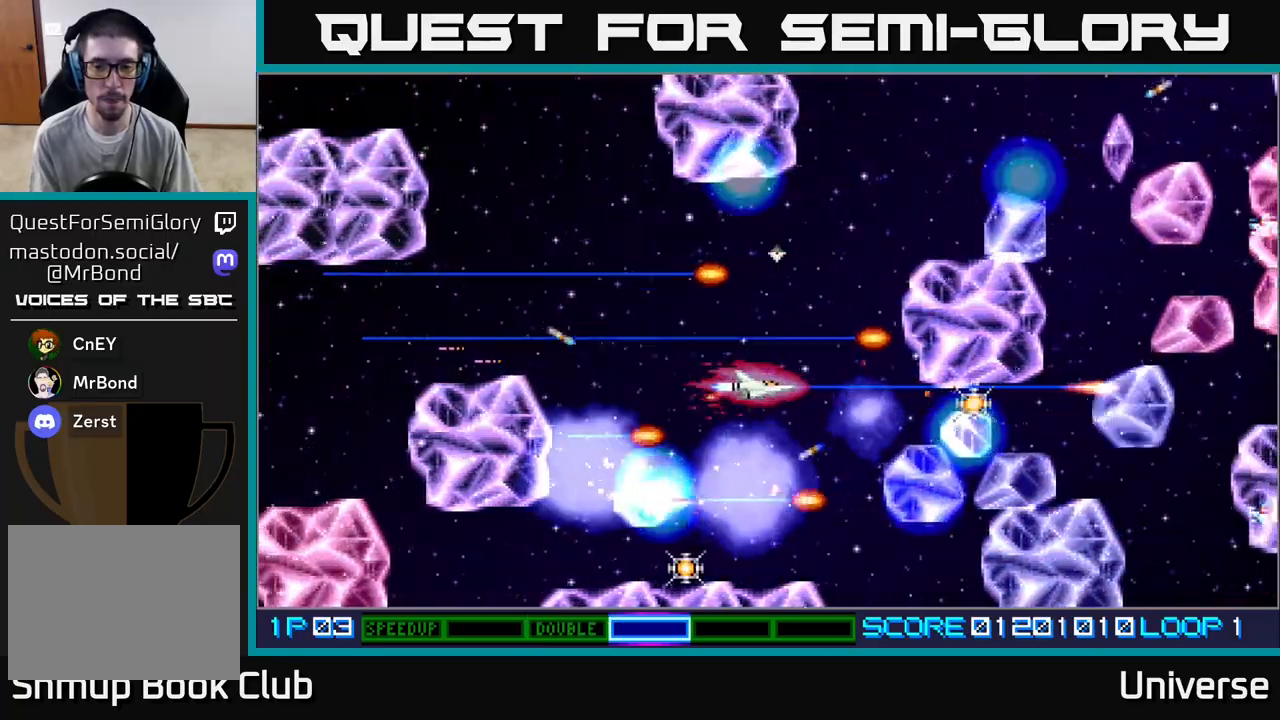
{"dt_ms": 1000, "buttons": ["A"], "left_stick": "center"}
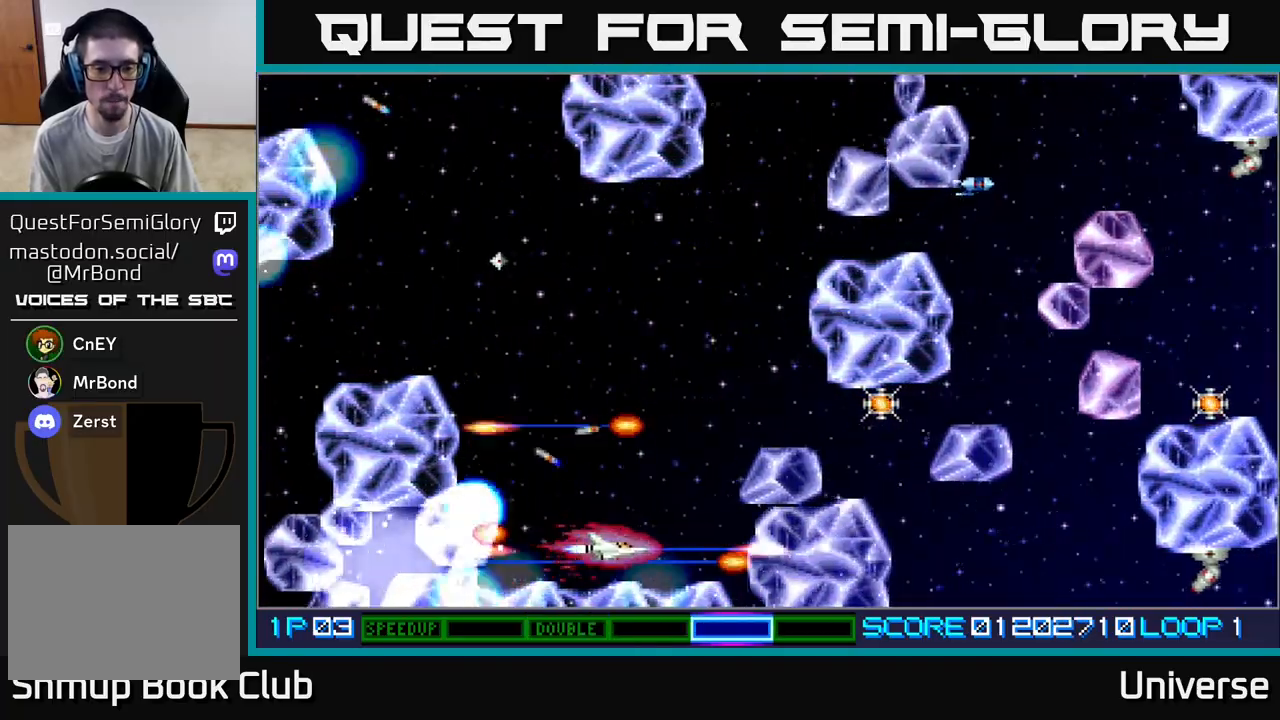
{"dt_ms": 500, "buttons": ["A", "R1", "DPAD_RIGHT"], "left_stick": "center", "events": [[150, "DPAD_LEFT", "down"], [350, "DPAD_LEFT", "up"], [350, "DPAD_RIGHT", "down"], [500, "R1", "down"]]}
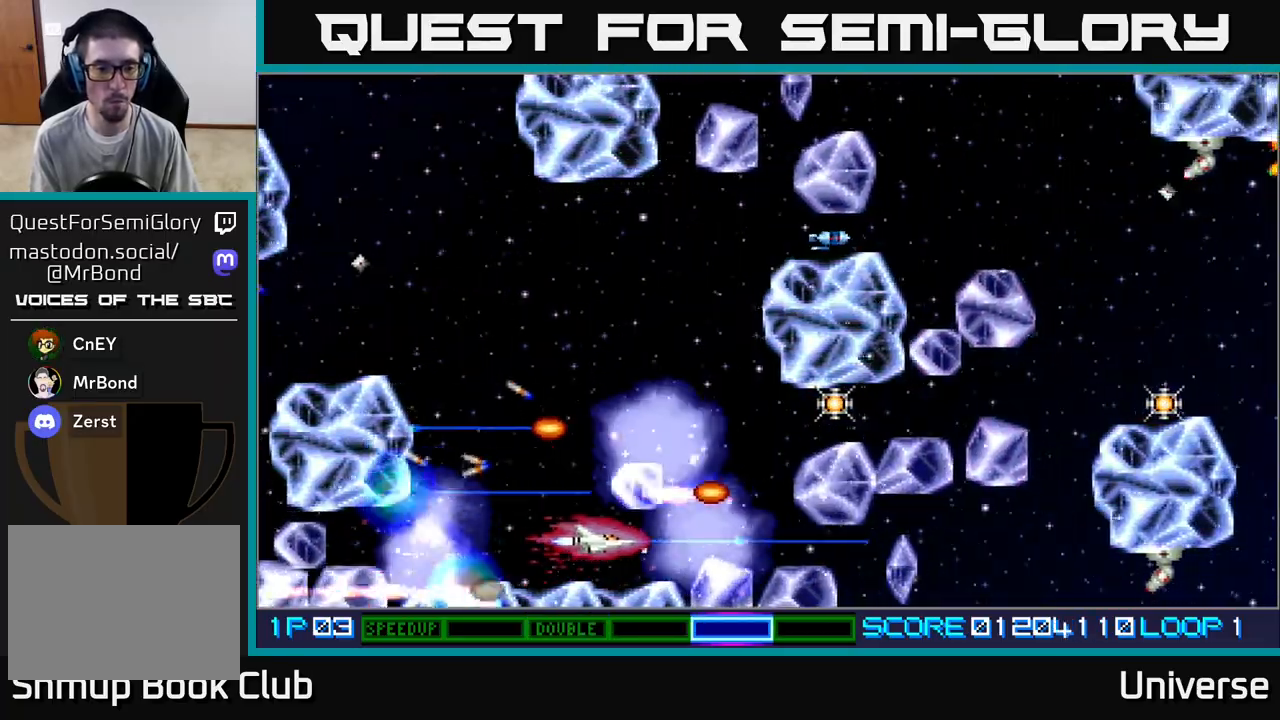
{"dt_ms": 500, "buttons": ["A", "DPAD_DOWN"], "left_stick": "center", "events": [[17, "DPAD_RIGHT", "up"], [17, "DPAD_UP", "down"], [33, "DPAD_LEFT", "down"], [67, "DPAD_UP", "up"], [167, "DPAD_LEFT", "up"], [250, "R1", "up"], [300, "DPAD_LEFT", "down"], [467, "DPAD_DOWN", "down"], [483, "DPAD_LEFT", "up"]]}
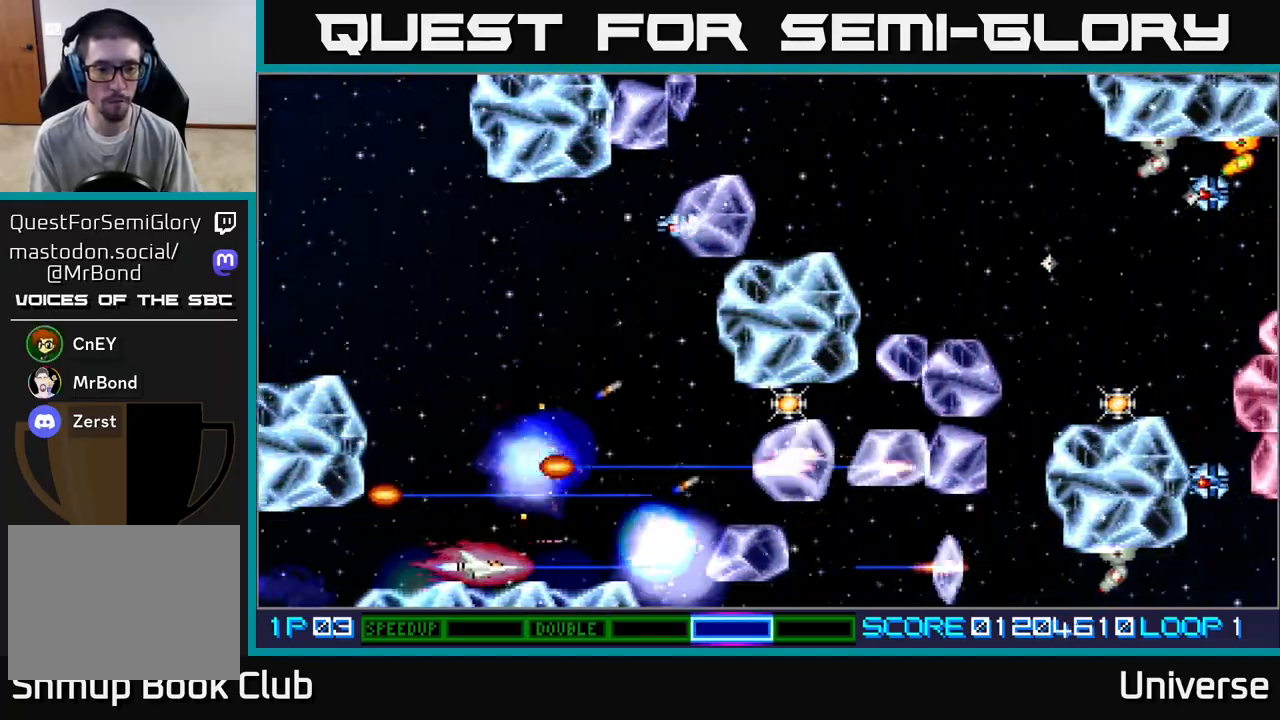
{"dt_ms": 500, "buttons": ["A", "DPAD_UP", "DPAD_LEFT"], "left_stick": "center", "events": [[50, "DPAD_DOWN", "up"], [100, "DPAD_UP", "down"], [117, "DPAD_RIGHT", "down"], [283, "DPAD_RIGHT", "up"], [400, "DPAD_LEFT", "down"]]}
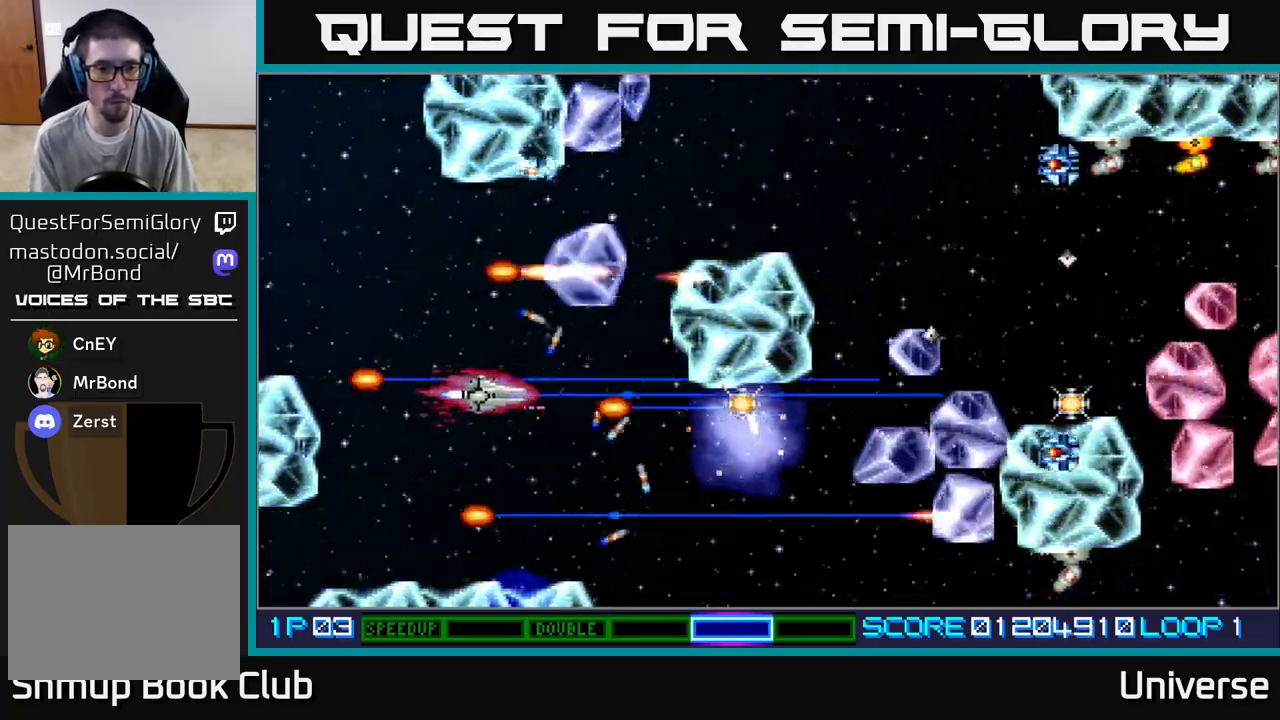
{"dt_ms": 500, "buttons": ["A", "DPAD_LEFT"], "left_stick": "center", "events": [[483, "DPAD_UP", "up"]]}
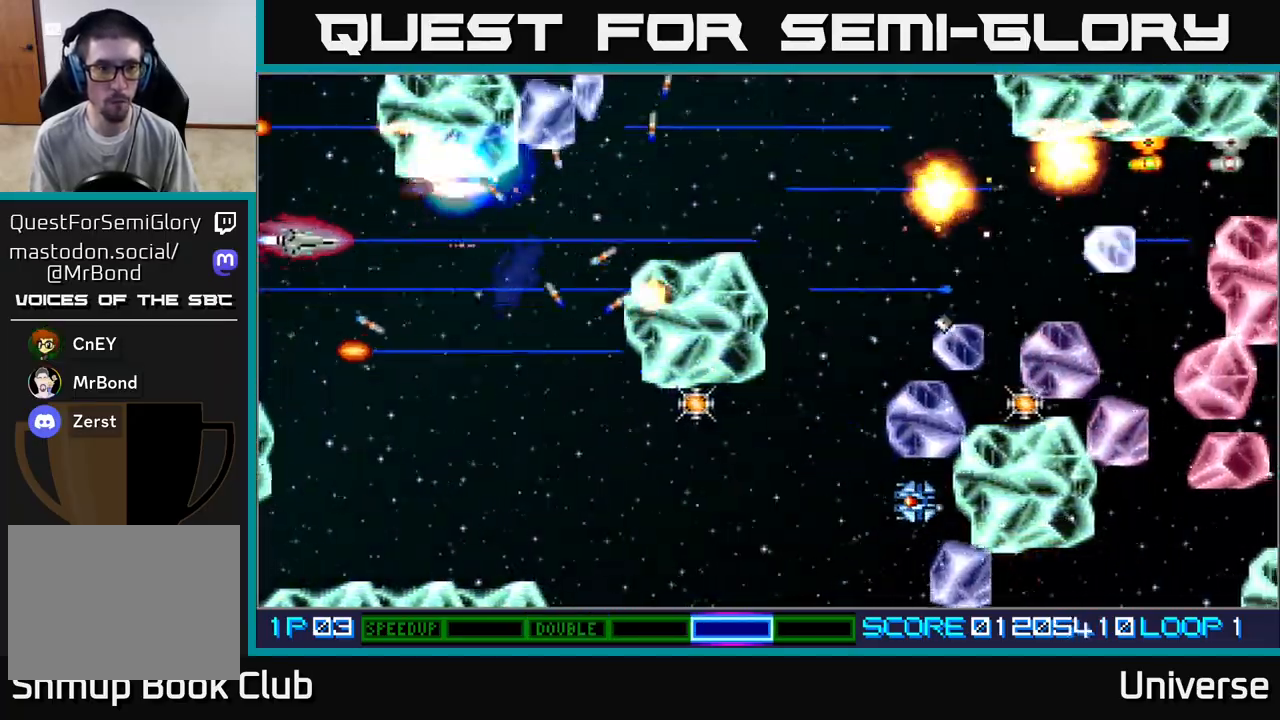
{"dt_ms": 500, "buttons": ["A", "DPAD_UP", "DPAD_RIGHT"], "left_stick": "center", "events": [[17, "DPAD_DOWN", "down"], [33, "DPAD_LEFT", "up"], [83, "DPAD_RIGHT", "down"], [117, "DPAD_DOWN", "up"], [467, "DPAD_UP", "down"]]}
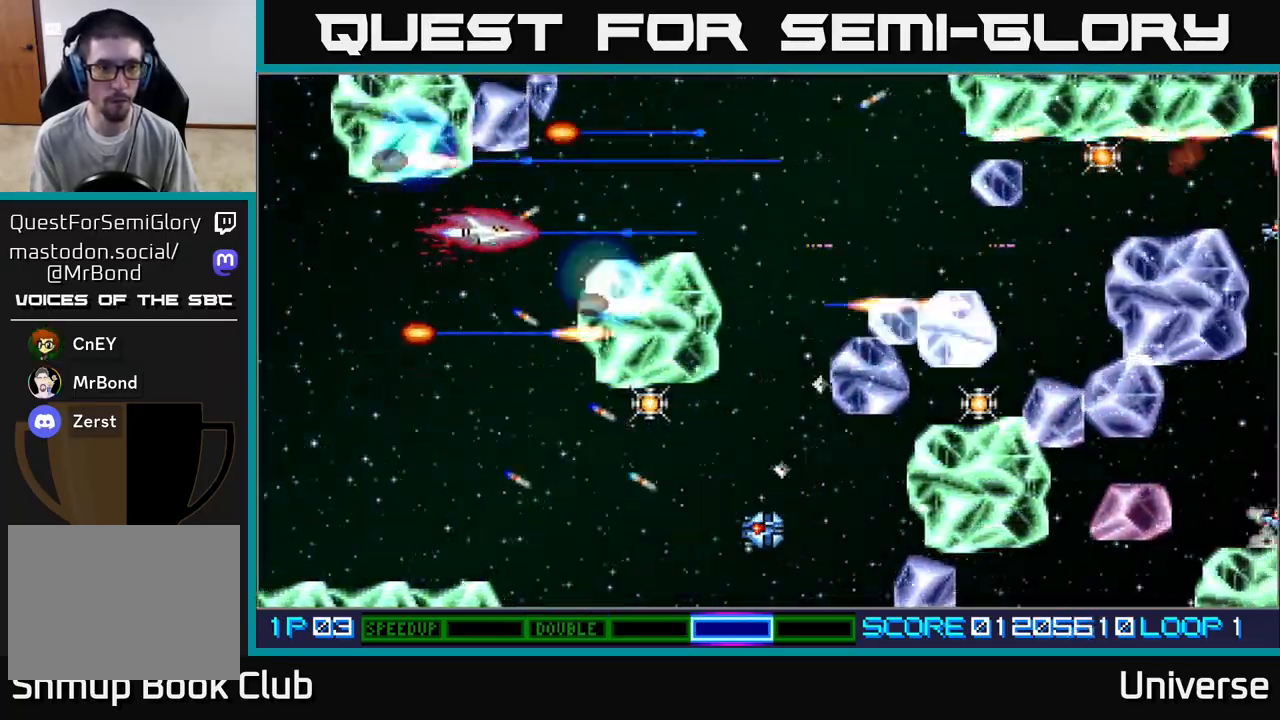
{"dt_ms": 500, "buttons": ["A", "R1", "DPAD_UP"], "left_stick": "center", "events": [[100, "DPAD_UP", "up"], [233, "R1", "down"], [267, "DPAD_UP", "down"], [317, "DPAD_RIGHT", "up"], [417, "DPAD_RIGHT", "down"], [450, "DPAD_RIGHT", "up"]]}
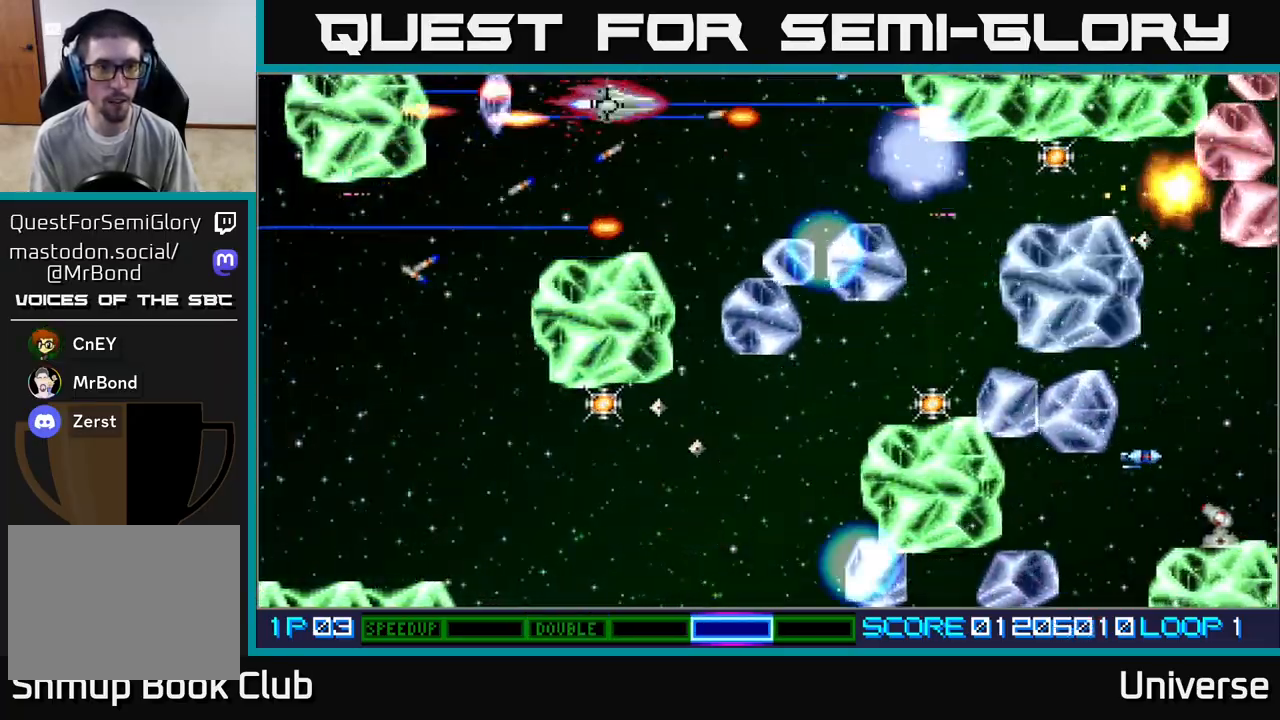
{"dt_ms": 500, "buttons": ["A", "DPAD_LEFT"], "left_stick": "center", "events": [[33, "DPAD_RIGHT", "down"], [33, "DPAD_UP", "up"], [67, "DPAD_DOWN", "down"], [67, "DPAD_RIGHT", "up"], [83, "R1", "up"], [133, "DPAD_LEFT", "down"], [350, "DPAD_DOWN", "up"]]}
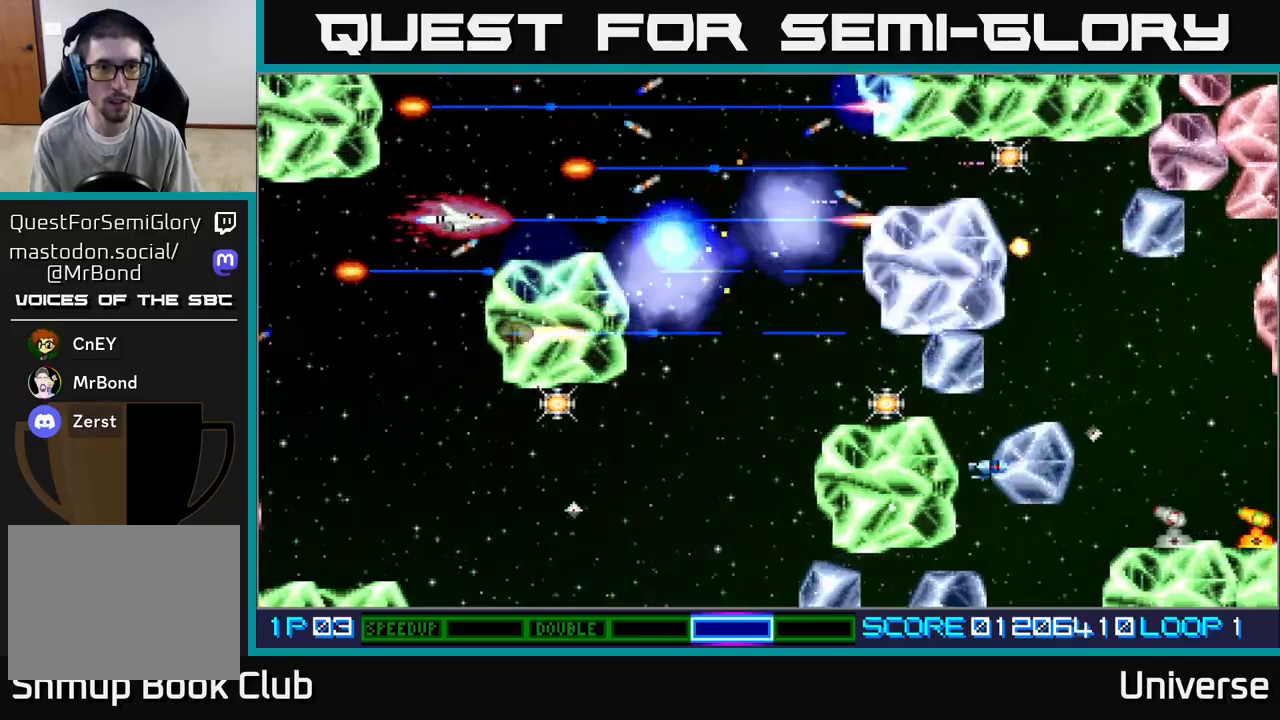
{"dt_ms": 500, "buttons": ["A", "DPAD_DOWN"], "left_stick": "center", "events": [[100, "DPAD_DOWN", "down"], [250, "DPAD_LEFT", "up"]]}
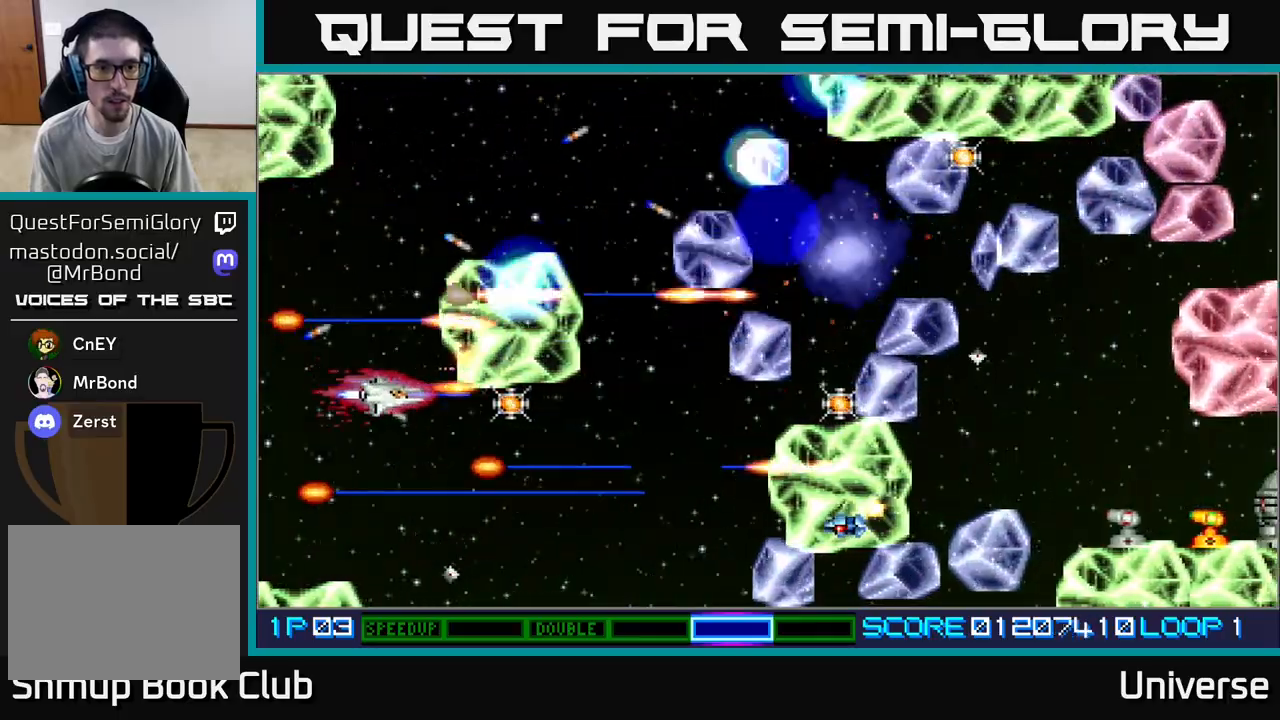
{"dt_ms": 500, "buttons": ["A", "DPAD_DOWN", "DPAD_RIGHT"], "left_stick": "center", "events": [[150, "DPAD_RIGHT", "down"], [183, "DPAD_DOWN", "up"], [217, "DPAD_UP", "down"], [283, "DPAD_UP", "up"], [333, "DPAD_DOWN", "down"]]}
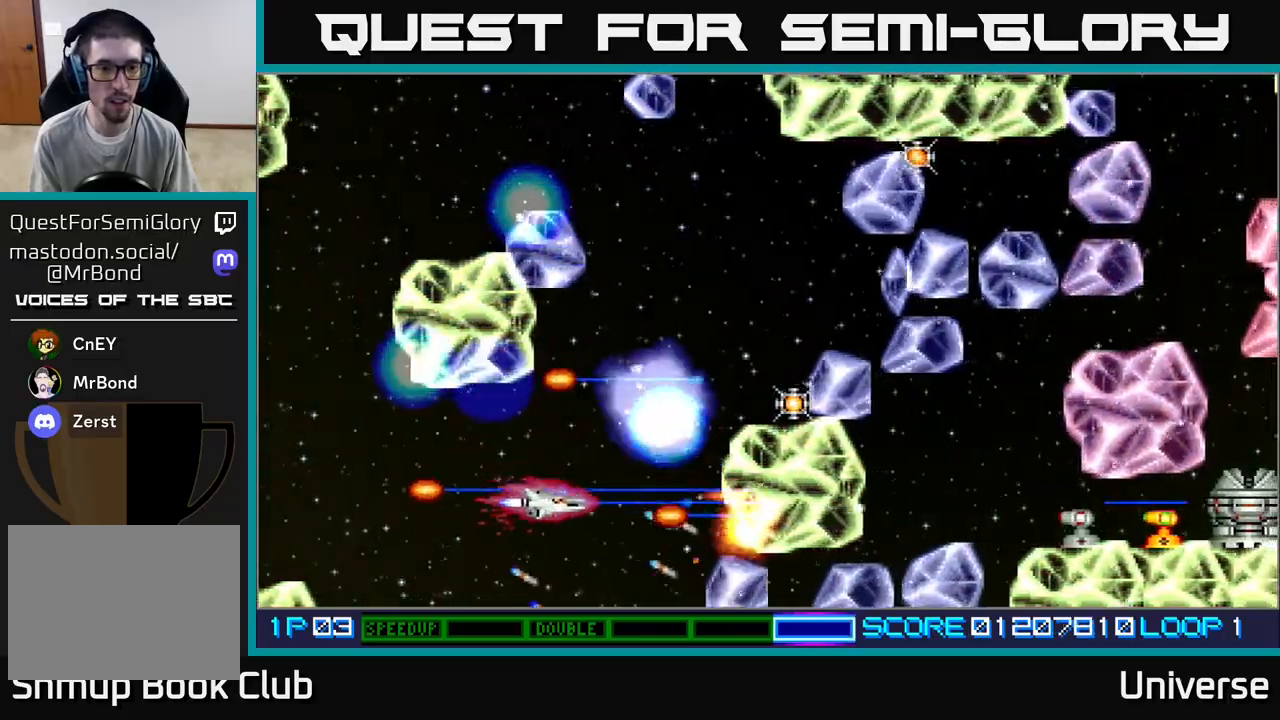
{"dt_ms": 500, "buttons": ["A", "DPAD_DOWN", "DPAD_LEFT"], "left_stick": "center", "events": [[183, "DPAD_RIGHT", "up"], [300, "DPAD_RIGHT", "down"], [333, "DPAD_DOWN", "up"], [350, "DPAD_RIGHT", "up"], [350, "DPAD_UP", "down"], [383, "DPAD_LEFT", "down"], [400, "DPAD_UP", "up"], [467, "DPAD_DOWN", "down"]]}
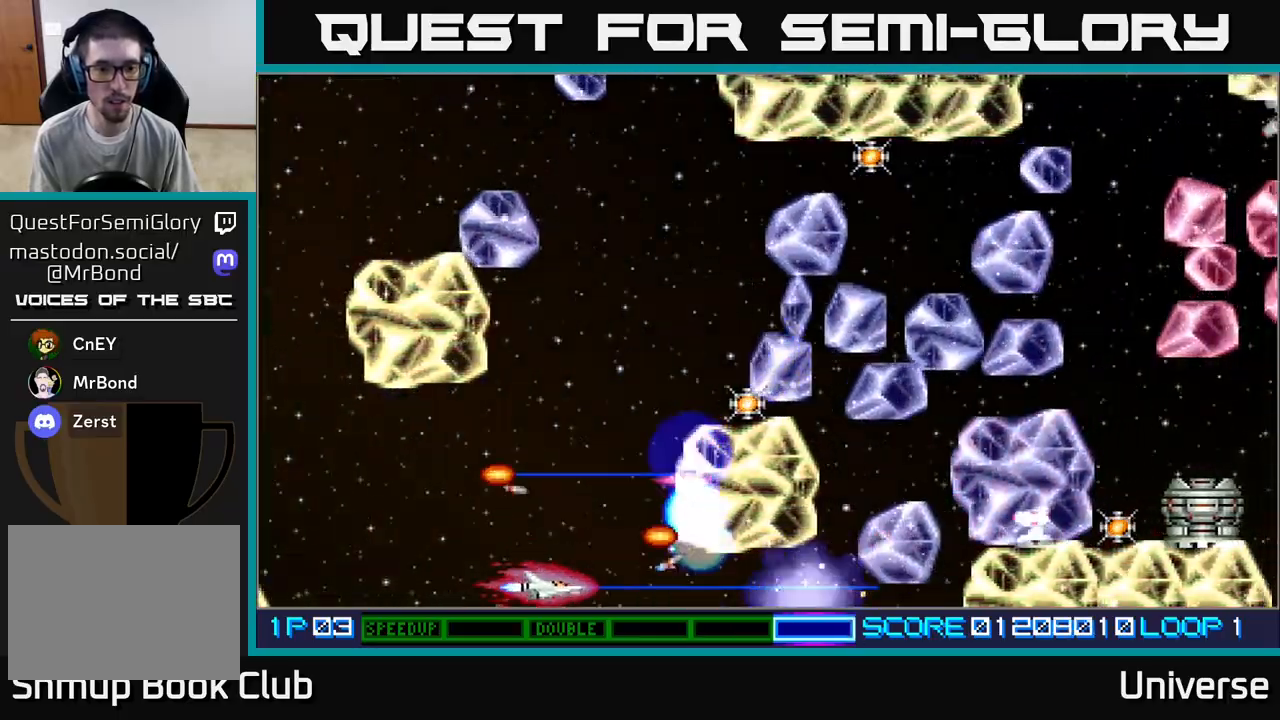
{"dt_ms": 500, "buttons": ["A", "DPAD_UP"], "left_stick": "center", "events": [[50, "DPAD_LEFT", "up"], [67, "DPAD_RIGHT", "down"], [100, "DPAD_DOWN", "up"], [117, "DPAD_UP", "down"], [133, "DPAD_RIGHT", "up"], [183, "DPAD_LEFT", "down"], [283, "DPAD_LEFT", "up"]]}
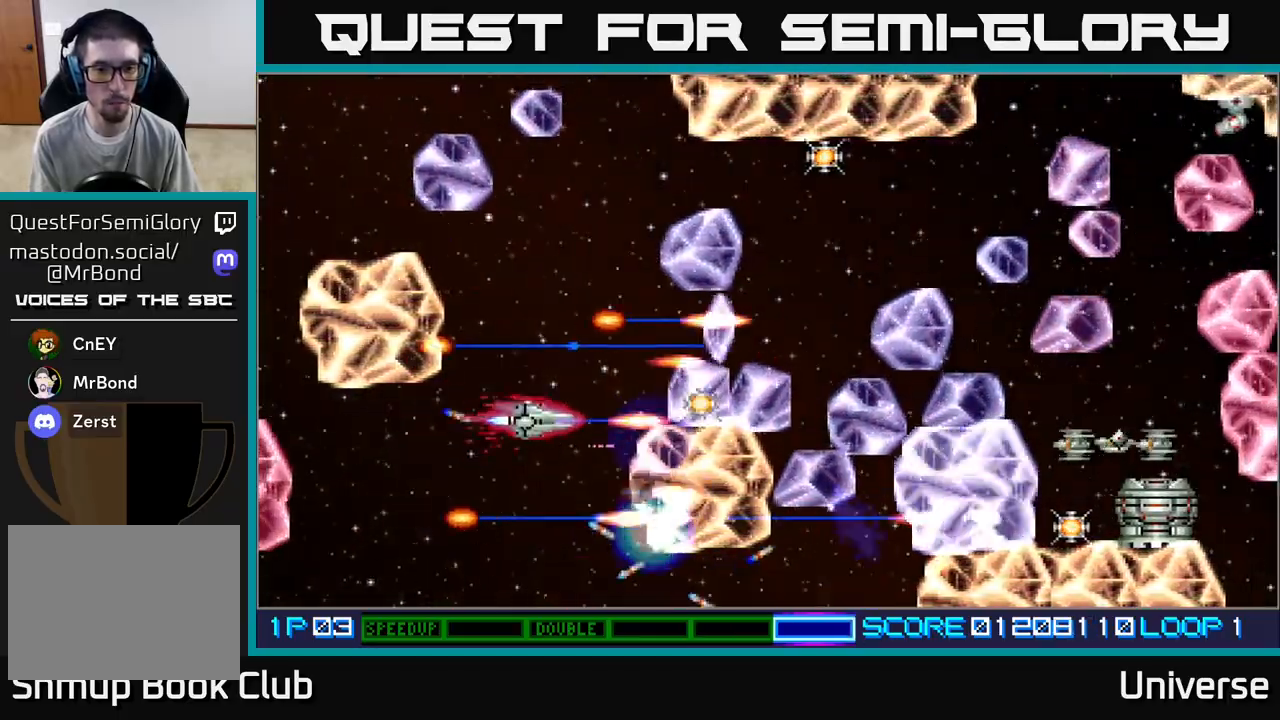
{"dt_ms": 500, "buttons": ["A", "DPAD_DOWN"], "left_stick": "center", "events": [[350, "DPAD_LEFT", "down"], [483, "DPAD_UP", "up"], [500, "DPAD_DOWN", "down"], [500, "DPAD_LEFT", "up"]]}
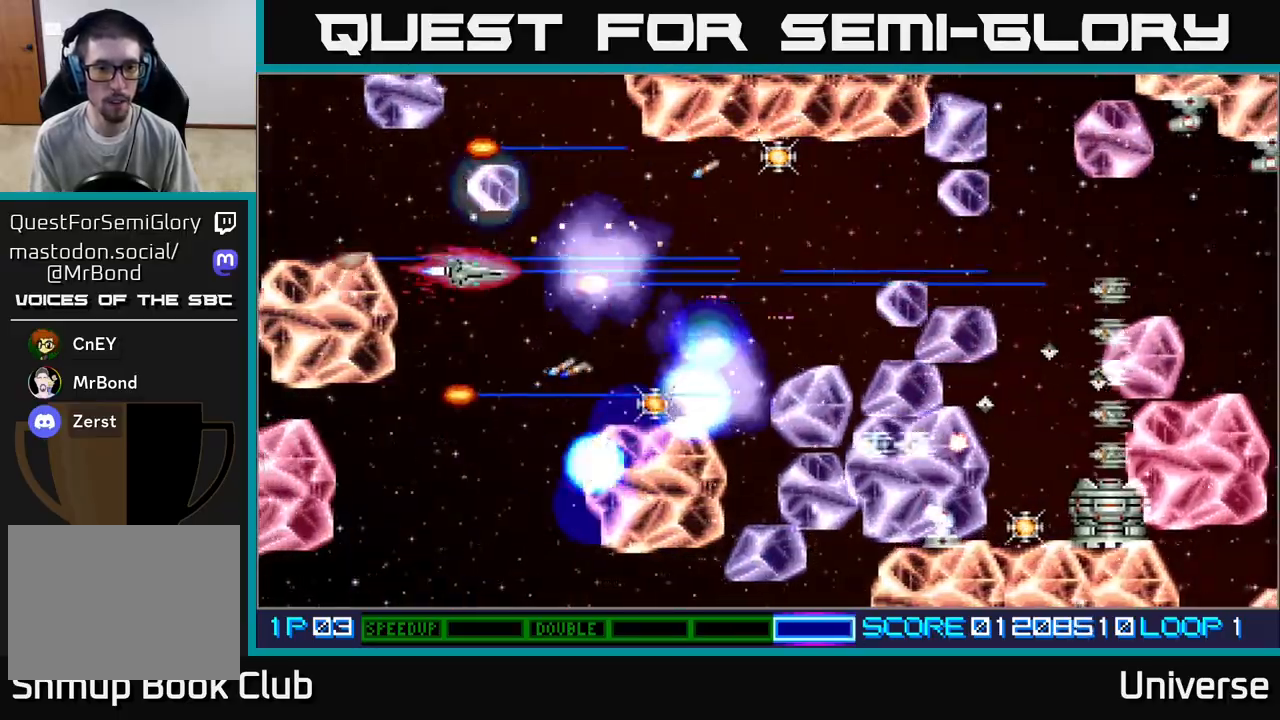
{"dt_ms": 500, "buttons": ["A", "DPAD_UP"], "left_stick": "center", "events": [[150, "DPAD_RIGHT", "down"], [233, "DPAD_DOWN", "up"], [250, "DPAD_UP", "down"], [383, "DPAD_RIGHT", "up"]]}
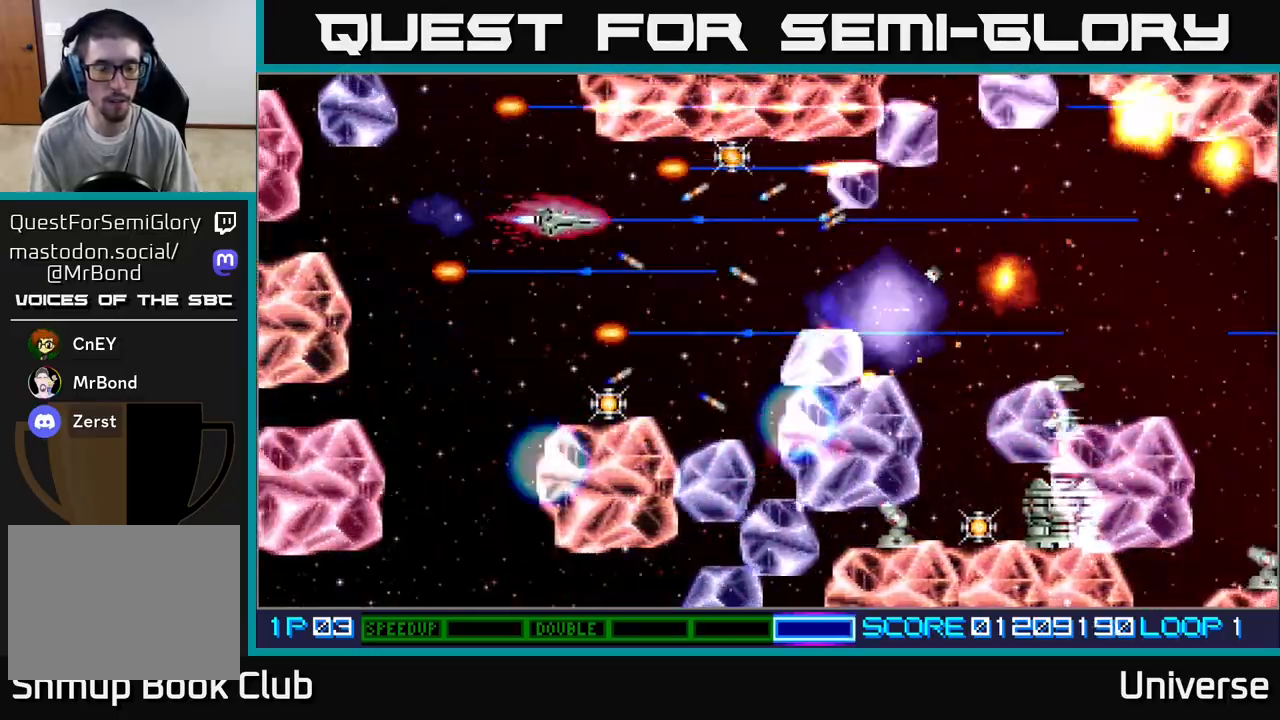
{"dt_ms": 500, "buttons": ["A", "DPAD_DOWN"], "left_stick": "center", "events": [[67, "DPAD_RIGHT", "down"], [67, "DPAD_UP", "up"], [83, "DPAD_DOWN", "down"], [100, "DPAD_RIGHT", "up"]]}
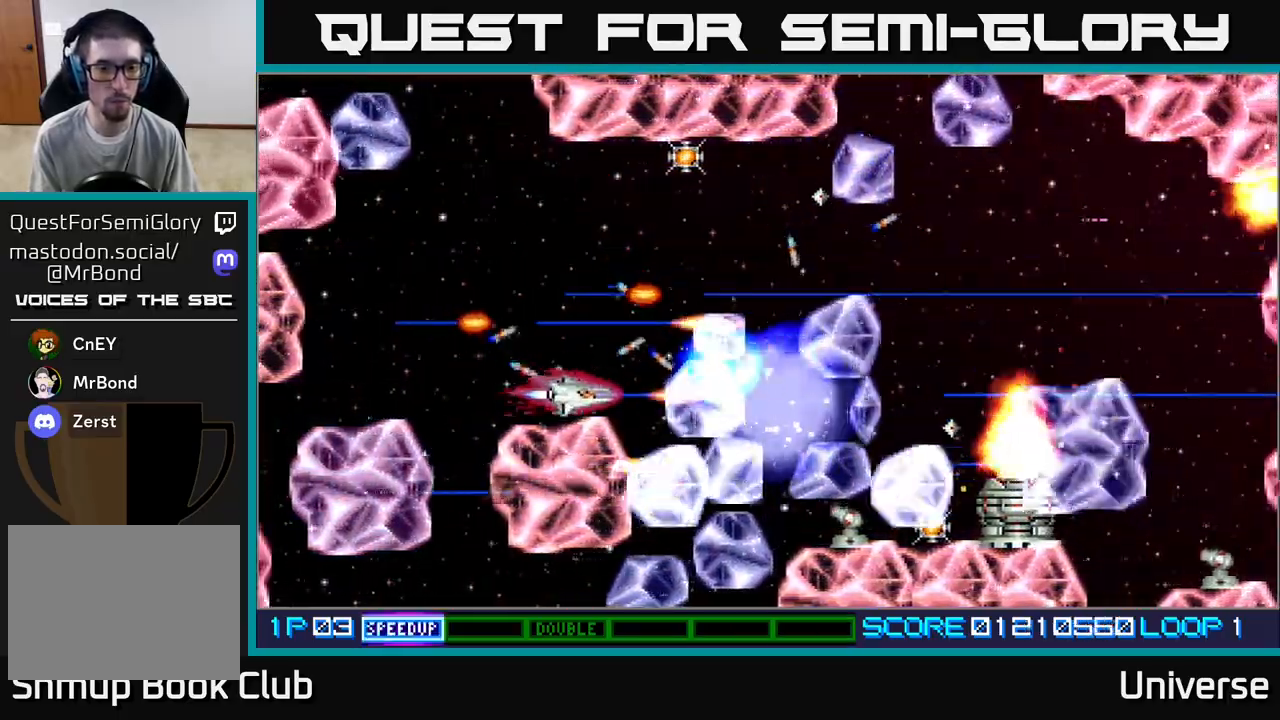
{"dt_ms": 500, "buttons": ["A", "R1", "DPAD_UP", "DPAD_RIGHT"], "left_stick": "center", "events": [[17, "R1", "down"], [67, "DPAD_DOWN", "up"], [67, "DPAD_LEFT", "down"], [83, "DPAD_UP", "down"], [350, "DPAD_LEFT", "up"], [500, "DPAD_RIGHT", "down"]]}
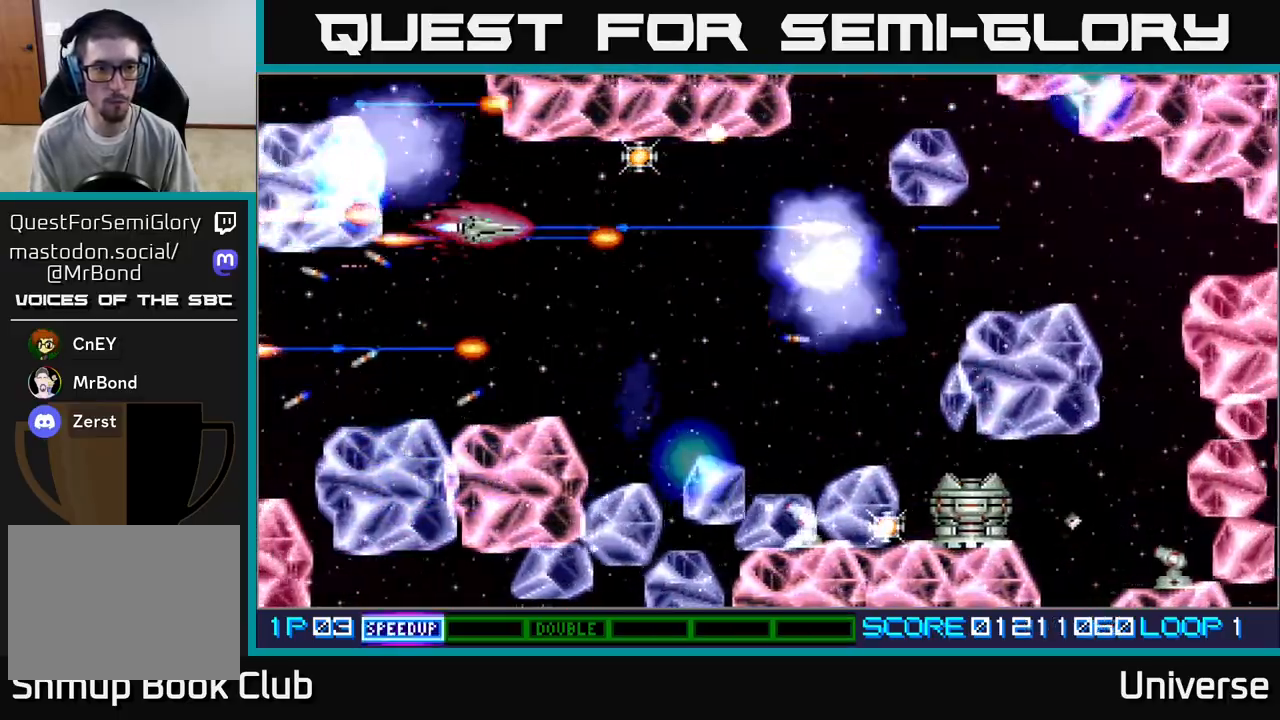
{"dt_ms": 500, "buttons": ["A", "R1", "DPAD_DOWN", "DPAD_RIGHT"], "left_stick": "center", "events": [[33, "DPAD_UP", "up"], [67, "DPAD_DOWN", "down"], [167, "DPAD_RIGHT", "up"], [183, "DPAD_LEFT", "down"], [200, "DPAD_DOWN", "up"], [333, "DPAD_DOWN", "down"], [350, "DPAD_LEFT", "up"], [383, "DPAD_RIGHT", "down"]]}
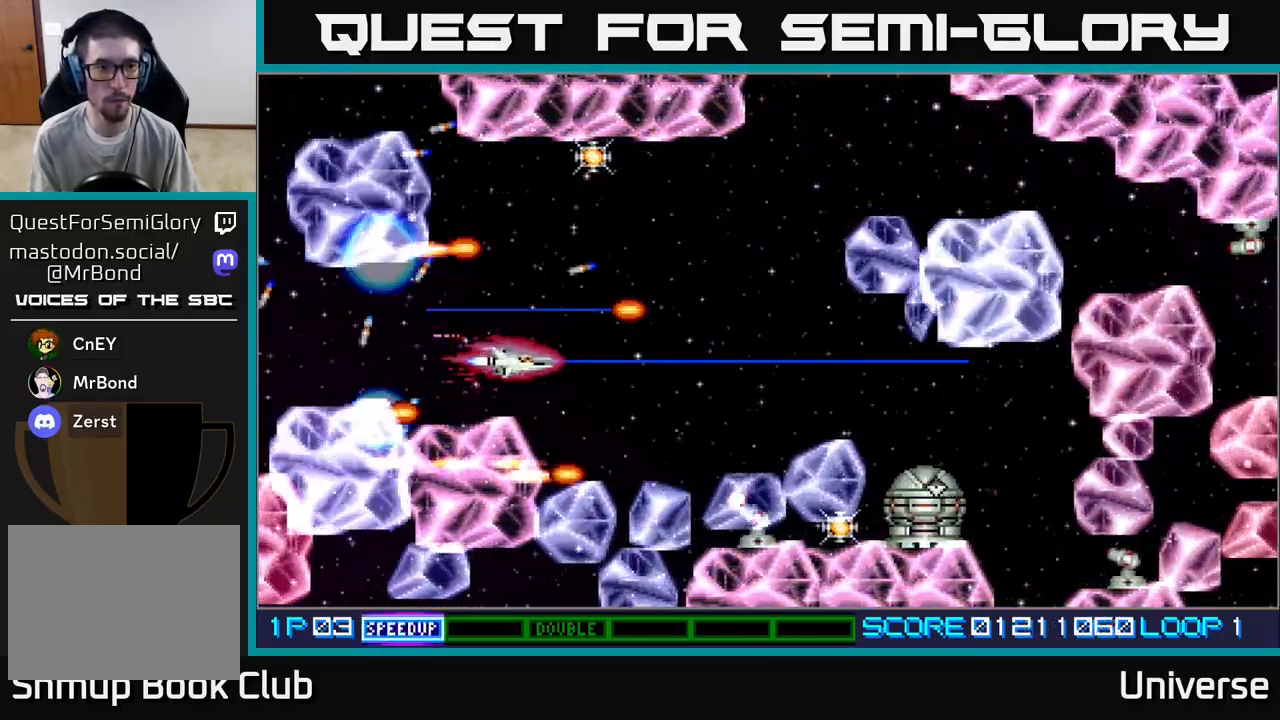
{"dt_ms": 500, "buttons": ["A", "R1", "DPAD_DOWN"], "left_stick": "center", "events": [[17, "DPAD_RIGHT", "up"], [50, "DPAD_LEFT", "down"], [67, "DPAD_DOWN", "up"], [100, "DPAD_UP", "down"], [150, "DPAD_LEFT", "up"], [200, "DPAD_RIGHT", "down"], [383, "DPAD_UP", "up"], [400, "DPAD_DOWN", "down"], [400, "DPAD_RIGHT", "up"]]}